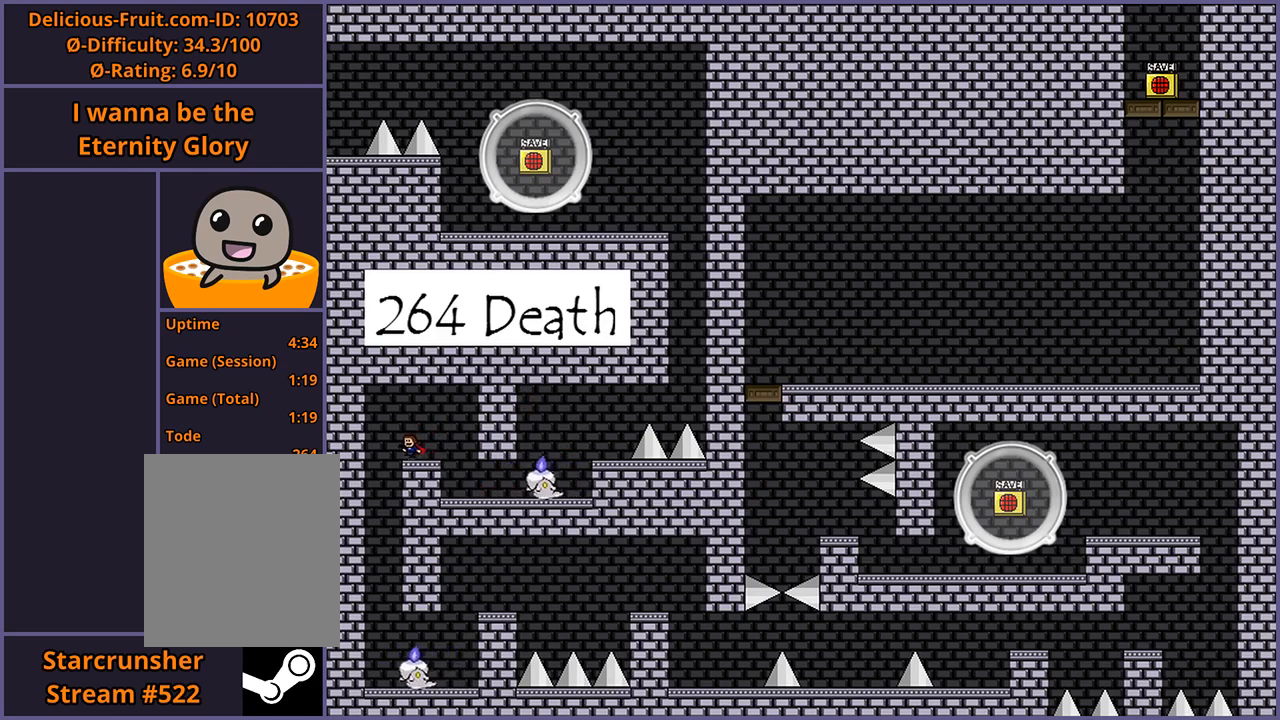
Gameplay with keyboard; each line is a JSON object with the keys held at the frame after it. "events" lists presses ("down") and releases ("up") of "down", "left", "r", "right", "s", "shift_l", "shift_r", "up" and "z" between this image and that frame as [ms after this image, input, new state], when the widget could be followed in between. No other keys are recorded. Mouse input is not recorded.
{"keys": ["shift_l"], "events": [[140, "left", "up"], [500, "shift_l", "down"]]}
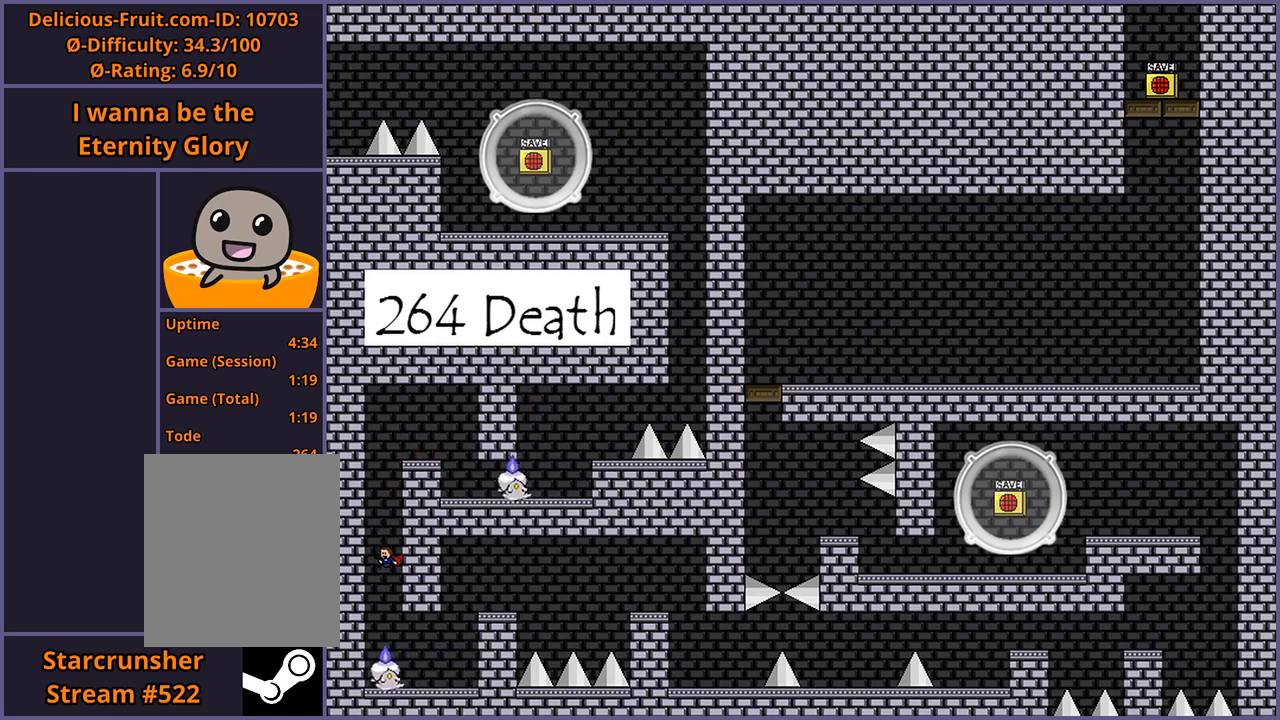
{"keys": ["left"], "events": [[340, "left", "down"], [380, "shift_l", "up"]]}
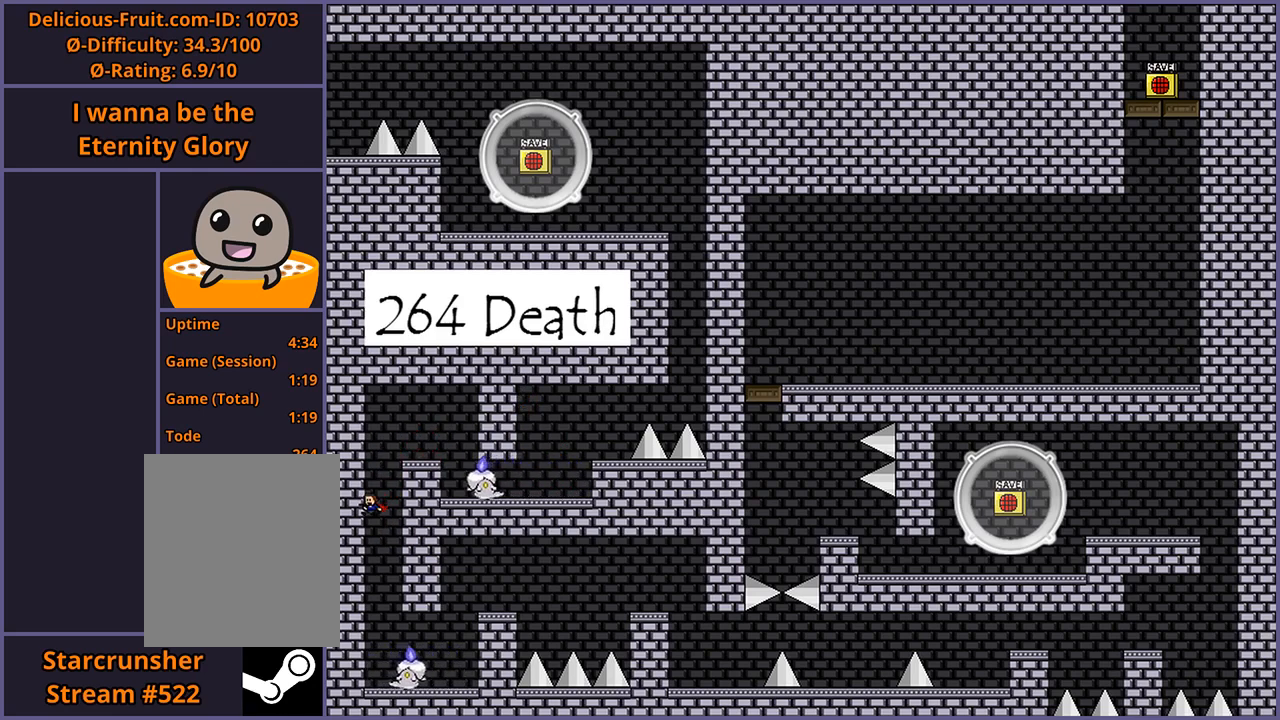
{"keys": [], "events": [[160, "left", "up"]]}
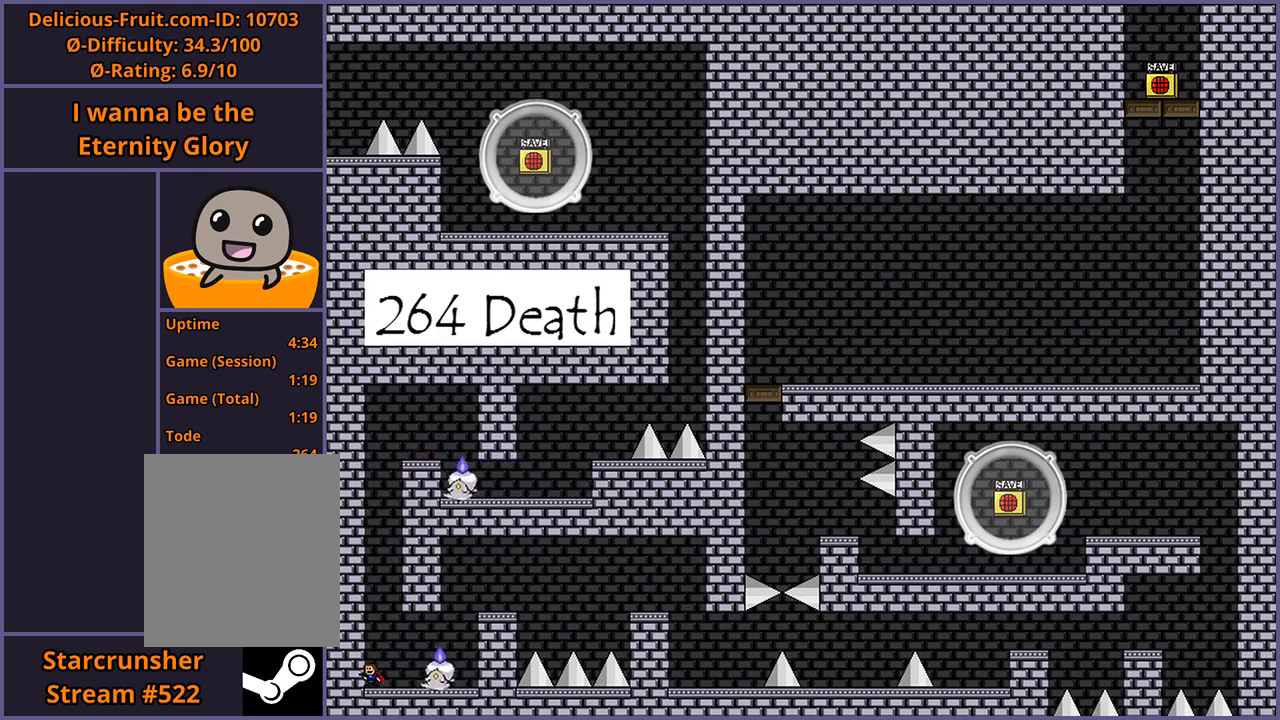
{"keys": ["right"], "events": [[280, "right", "down"], [380, "shift_l", "down"], [500, "shift_l", "up"]]}
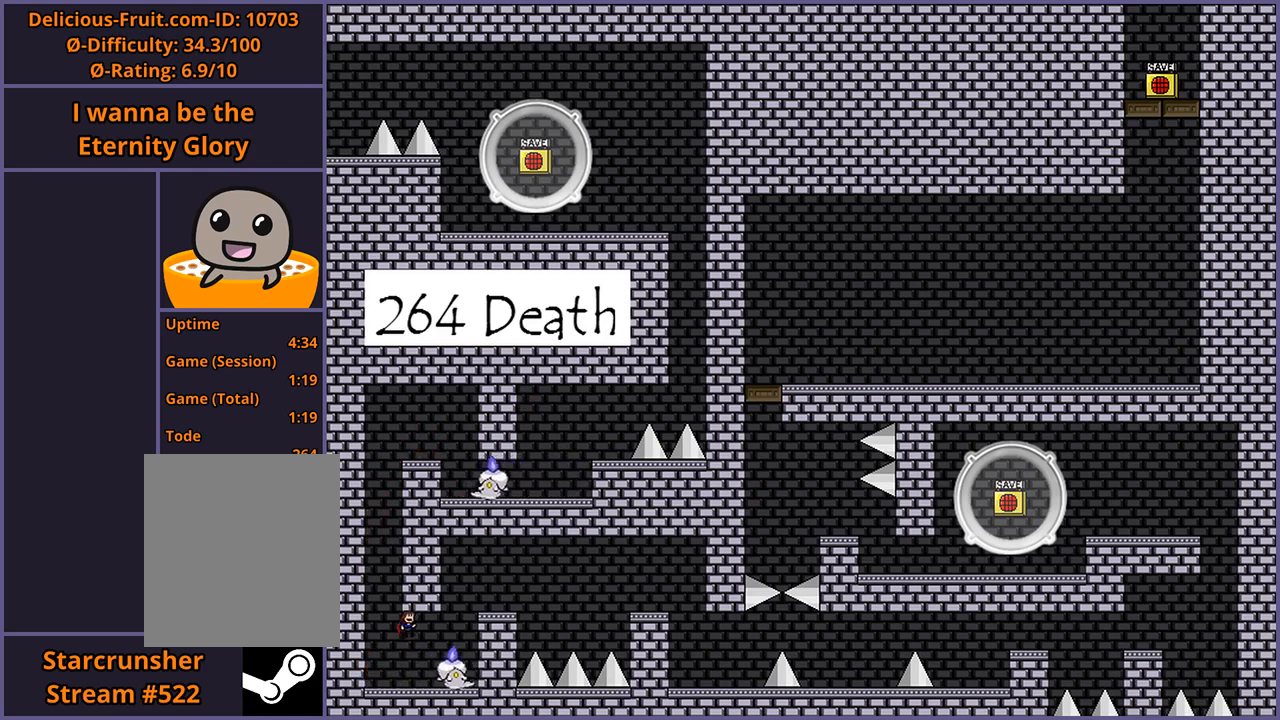
{"keys": ["shift_l"], "events": [[120, "shift_l", "down"], [200, "shift_l", "up"], [460, "right", "up"], [500, "shift_l", "down"]]}
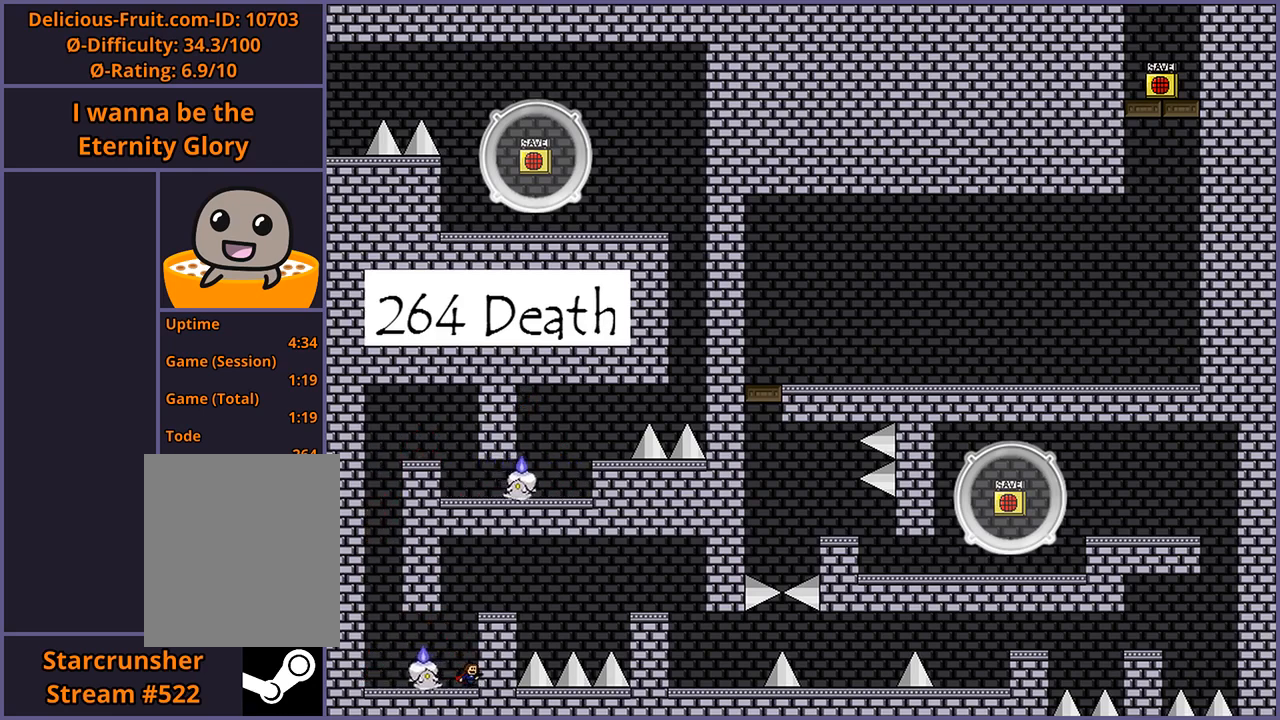
{"keys": [], "events": [[280, "right", "down"], [280, "shift_l", "up"], [420, "right", "up"]]}
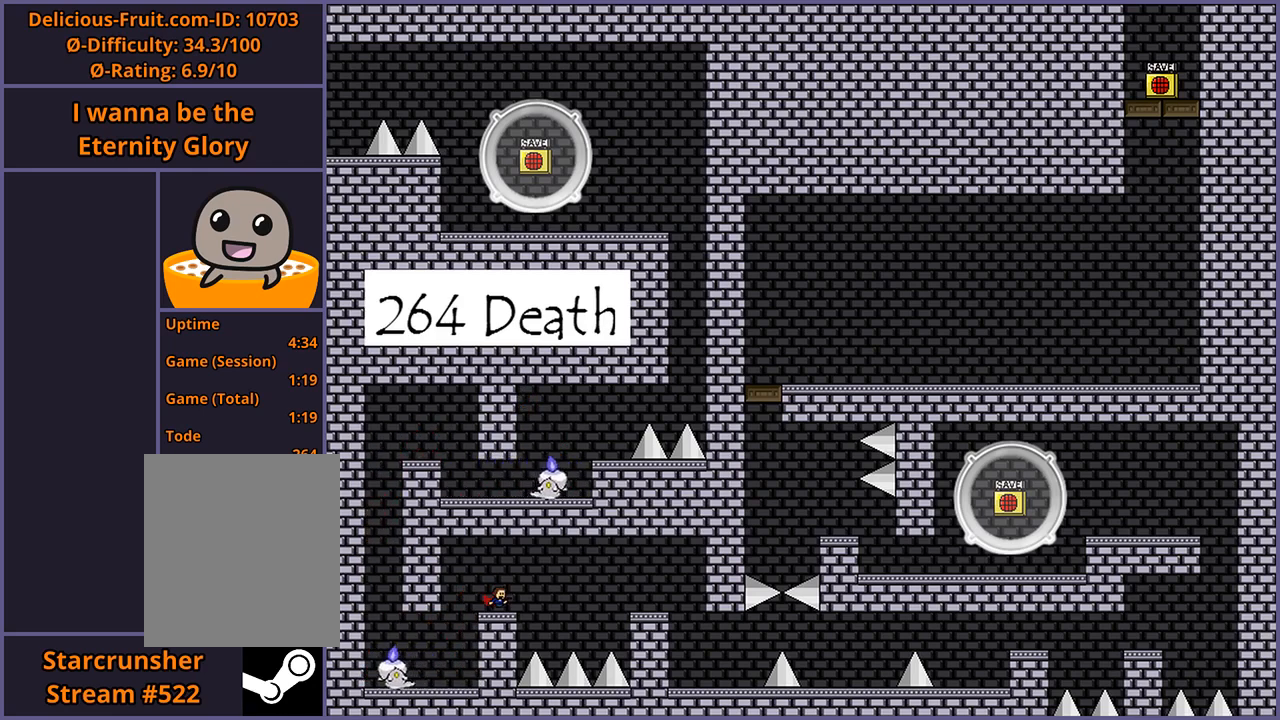
{"keys": ["right"], "events": [[100, "right", "down"], [120, "shift_l", "down"], [180, "shift_l", "up"]]}
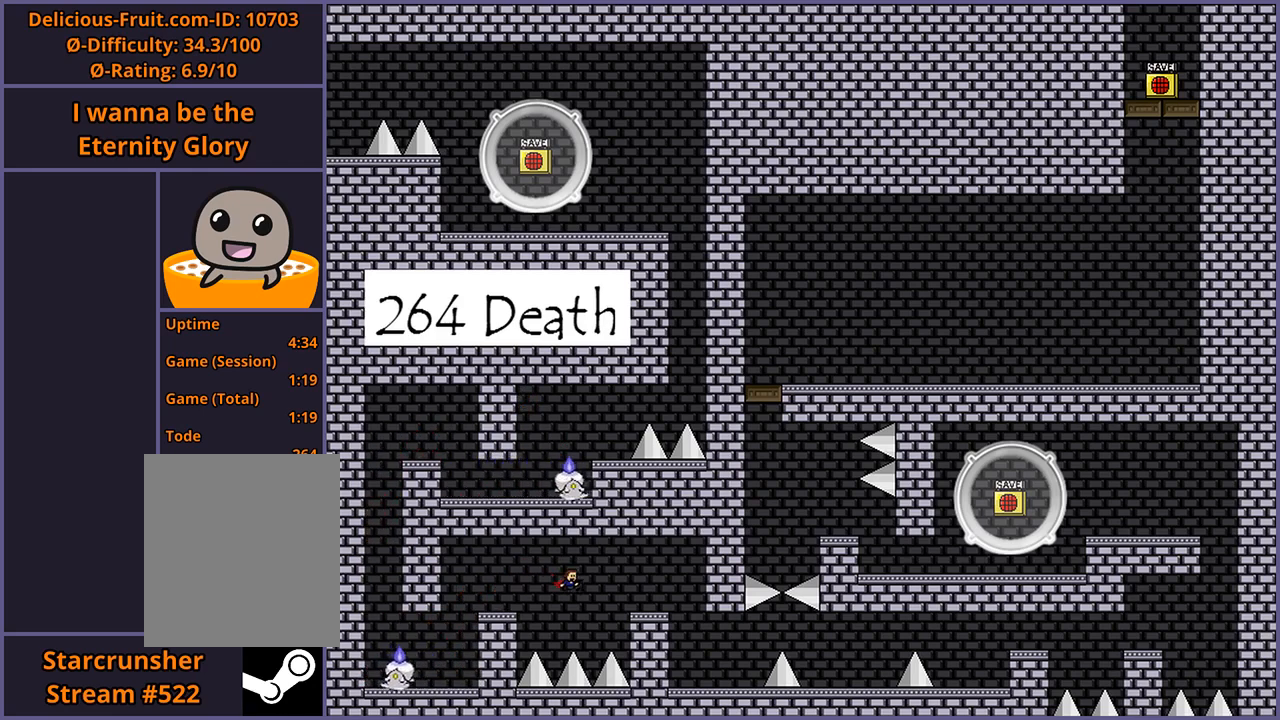
{"keys": ["right"], "events": [[40, "shift_l", "down"], [100, "shift_l", "up"]]}
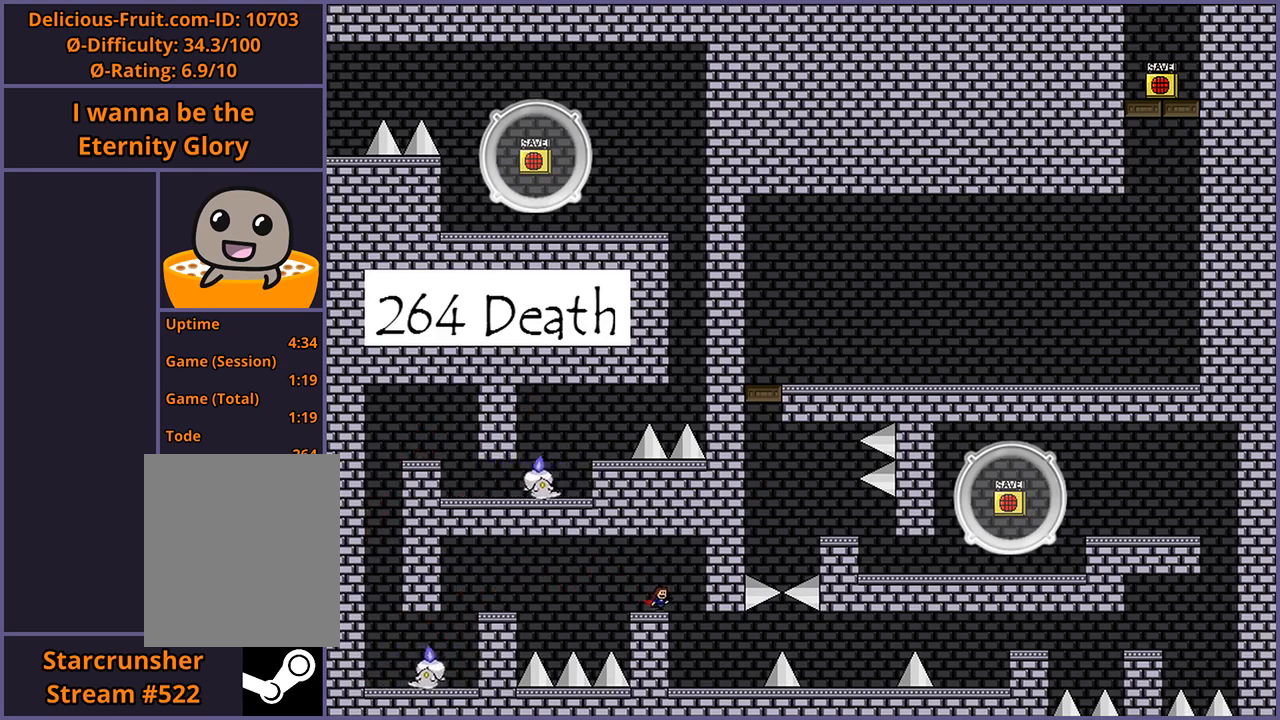
{"keys": ["right"], "events": [[340, "right", "up"], [480, "right", "down"]]}
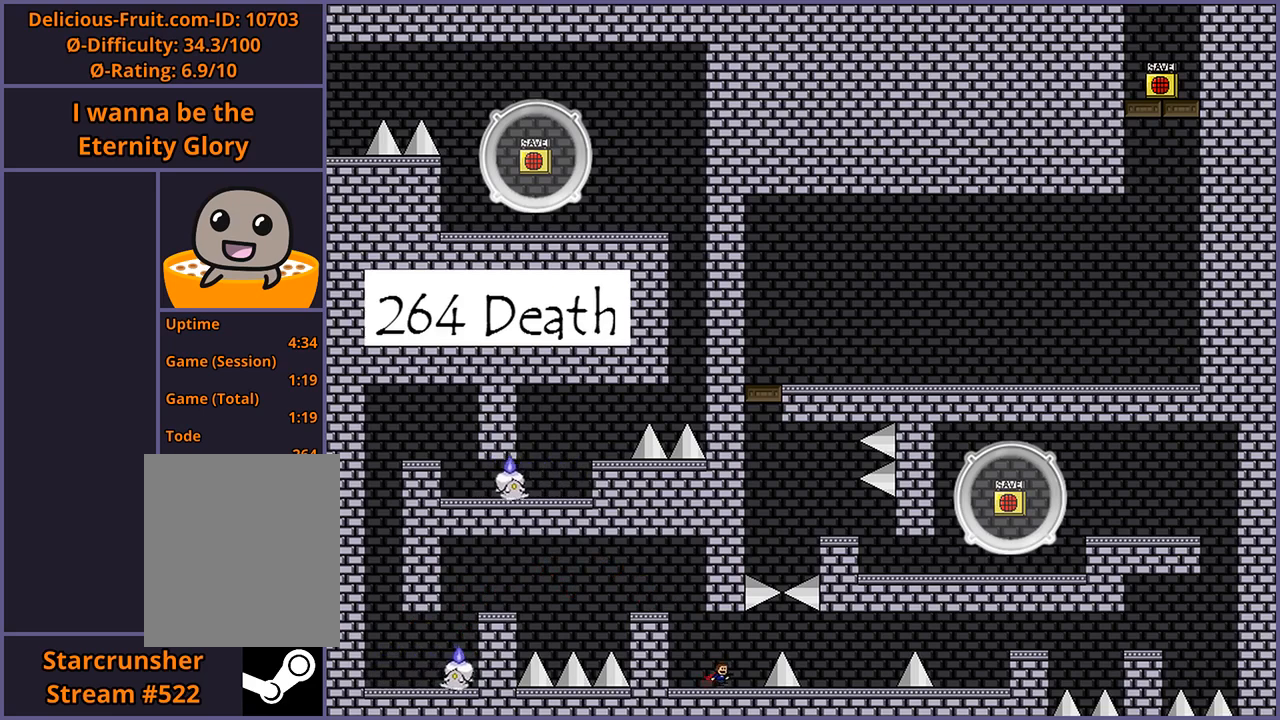
{"keys": ["right"], "events": [[80, "shift_l", "down"], [160, "shift_l", "up"]]}
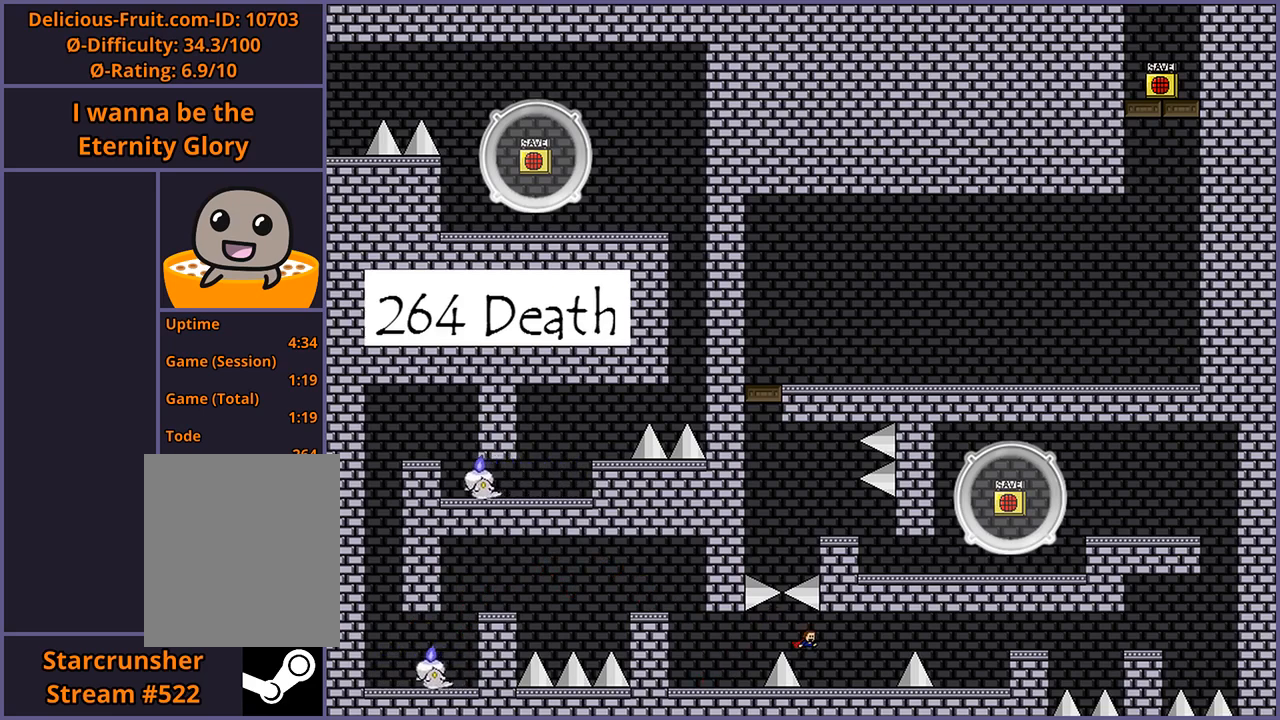
{"keys": ["right"], "events": [[340, "shift_l", "down"], [440, "shift_l", "up"]]}
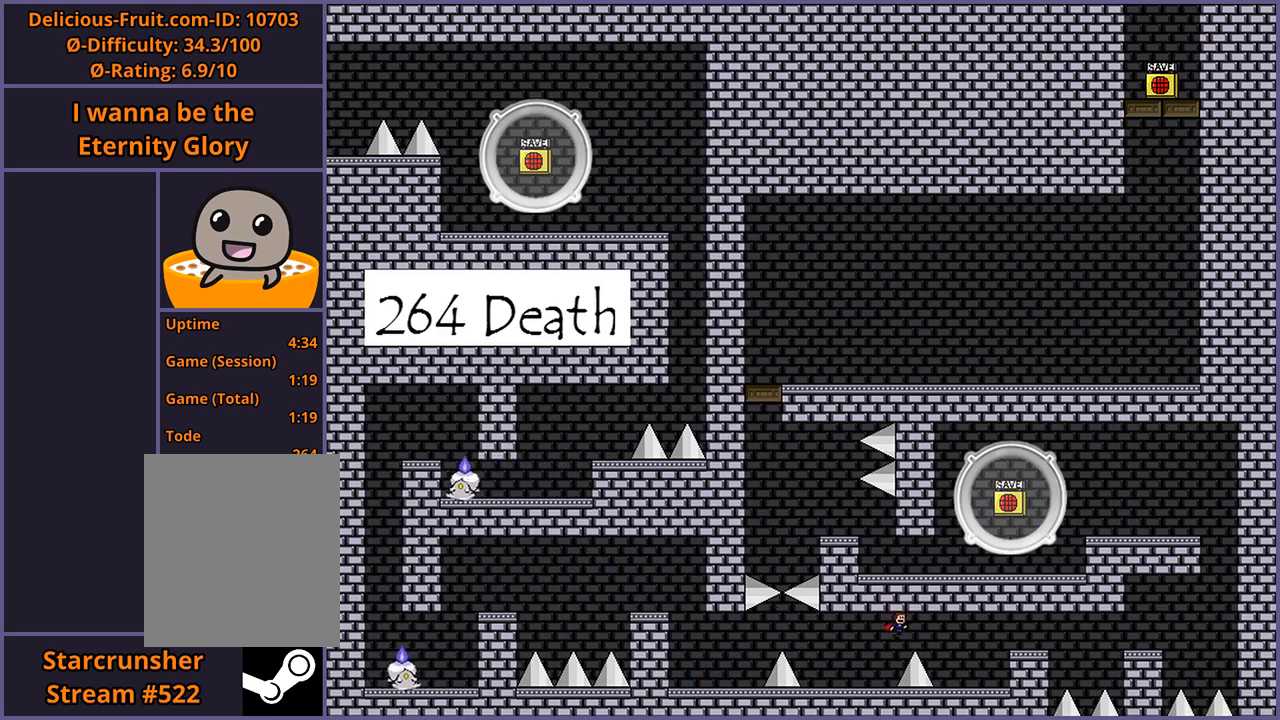
{"keys": ["right", "shift_l"], "events": [[60, "shift_l", "down"], [160, "shift_l", "up"], [440, "shift_l", "down"]]}
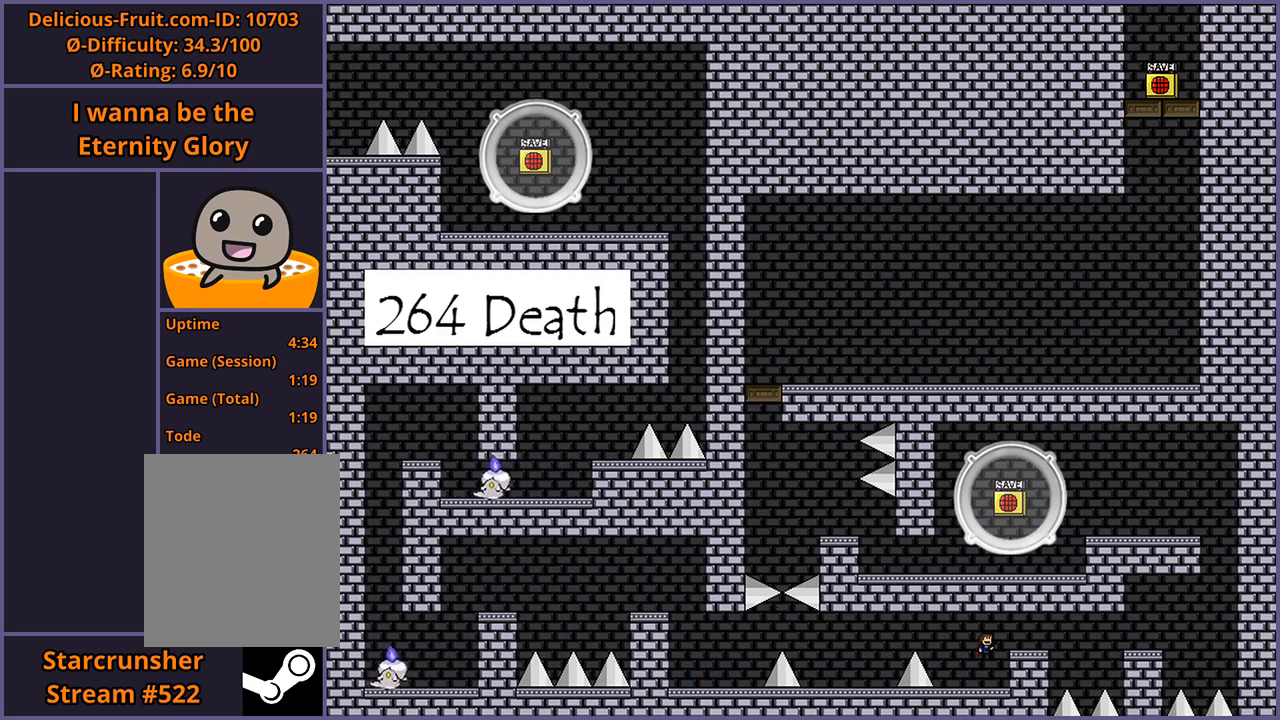
{"keys": ["right"], "events": [[80, "shift_l", "up"], [180, "right", "up"], [340, "right", "down"]]}
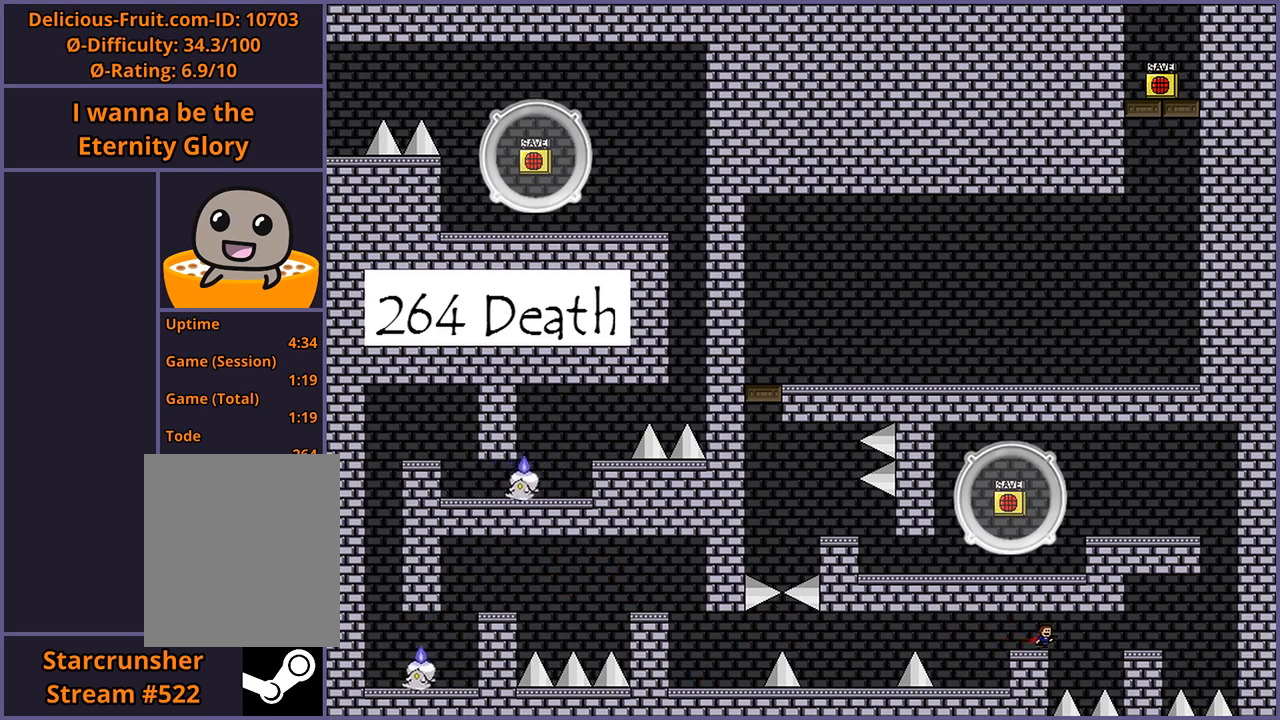
{"keys": ["right"], "events": [[220, "shift_l", "down"], [320, "shift_l", "up"]]}
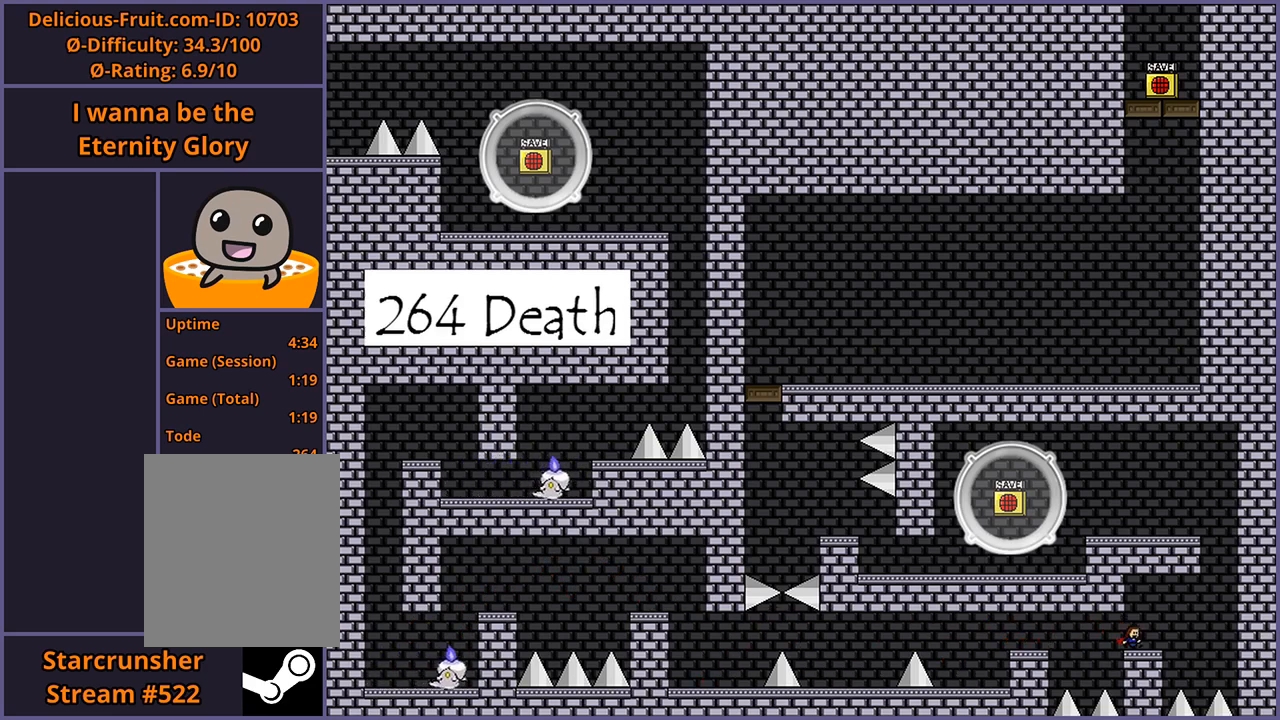
{"keys": [], "events": [[100, "right", "up"], [320, "right", "down"], [360, "right", "up"]]}
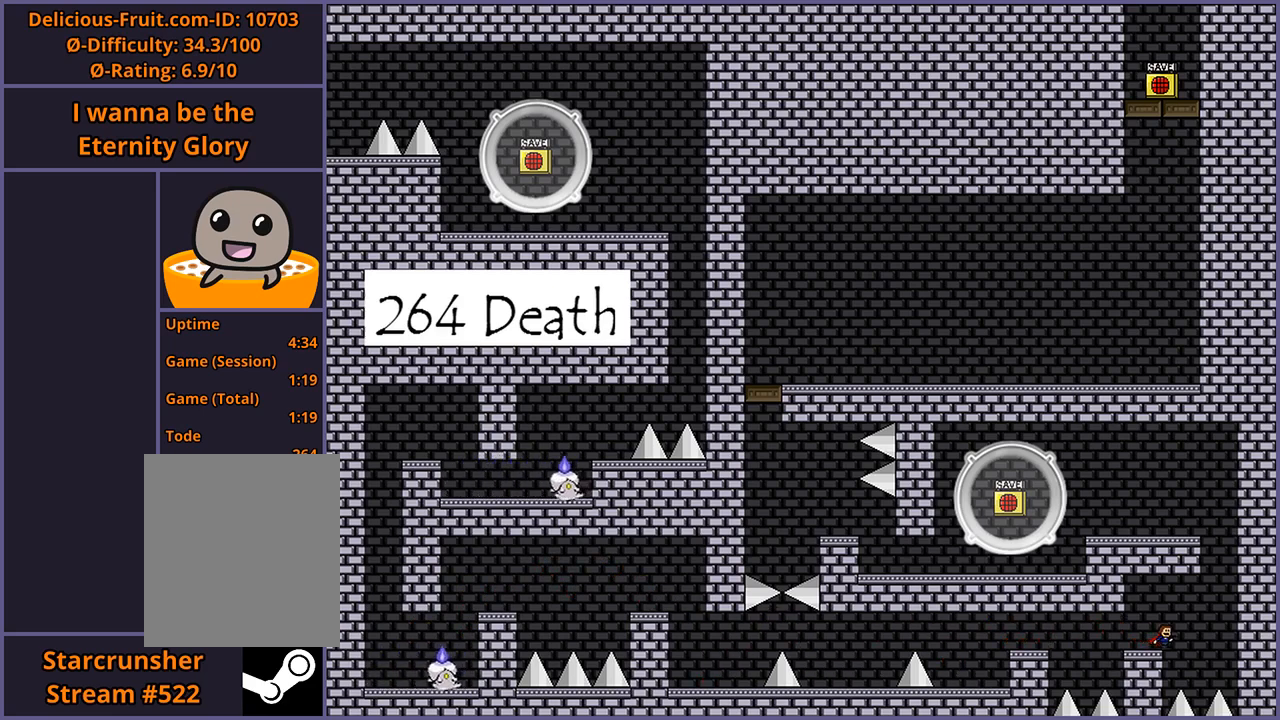
{"keys": ["right"], "events": [[280, "right", "down"], [300, "shift_l", "down"], [380, "shift_l", "up"]]}
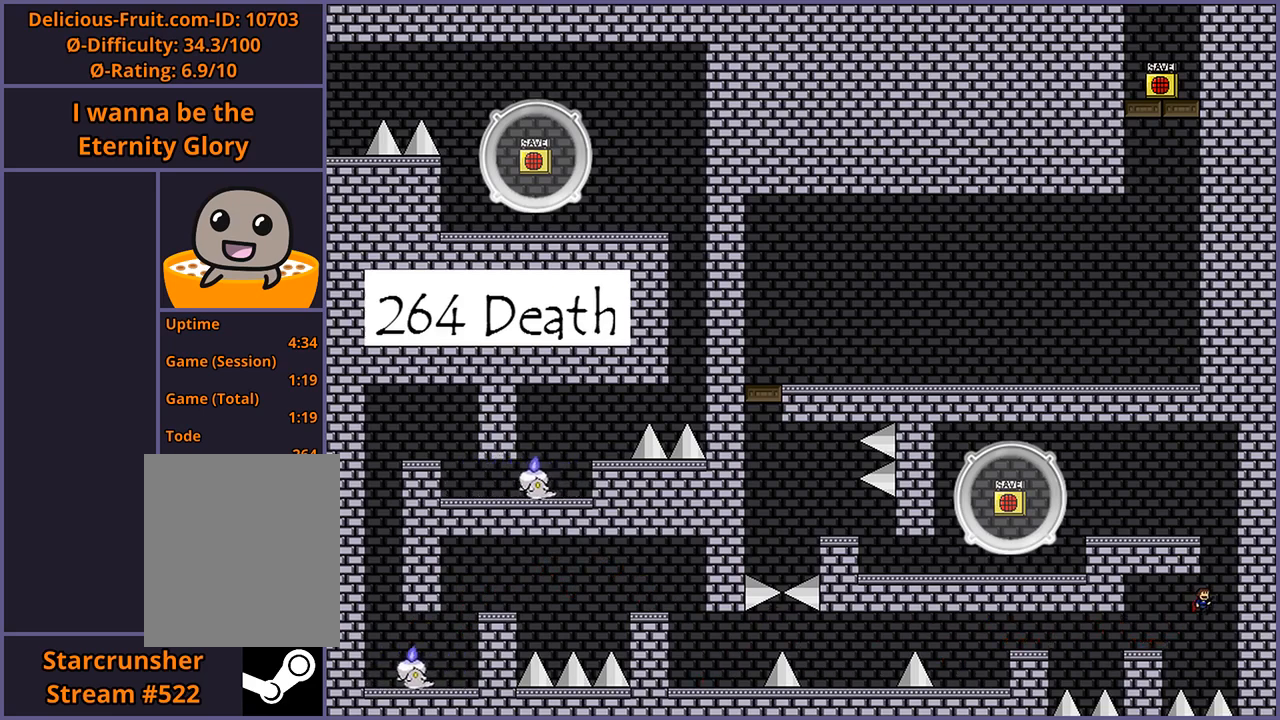
{"keys": [], "events": [[20, "shift_l", "down"], [60, "right", "up"], [100, "left", "down"], [400, "shift_l", "up"], [440, "left", "up"]]}
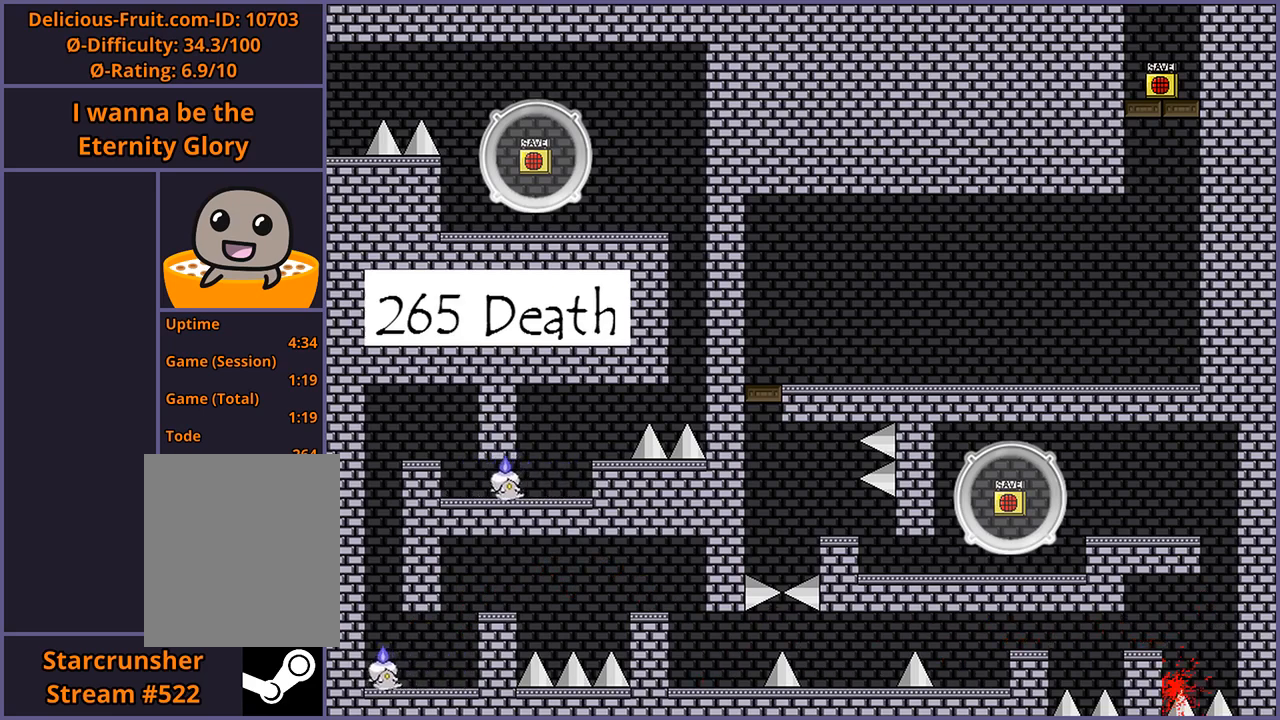
{"keys": [], "events": [[80, "r", "down"], [140, "r", "up"]]}
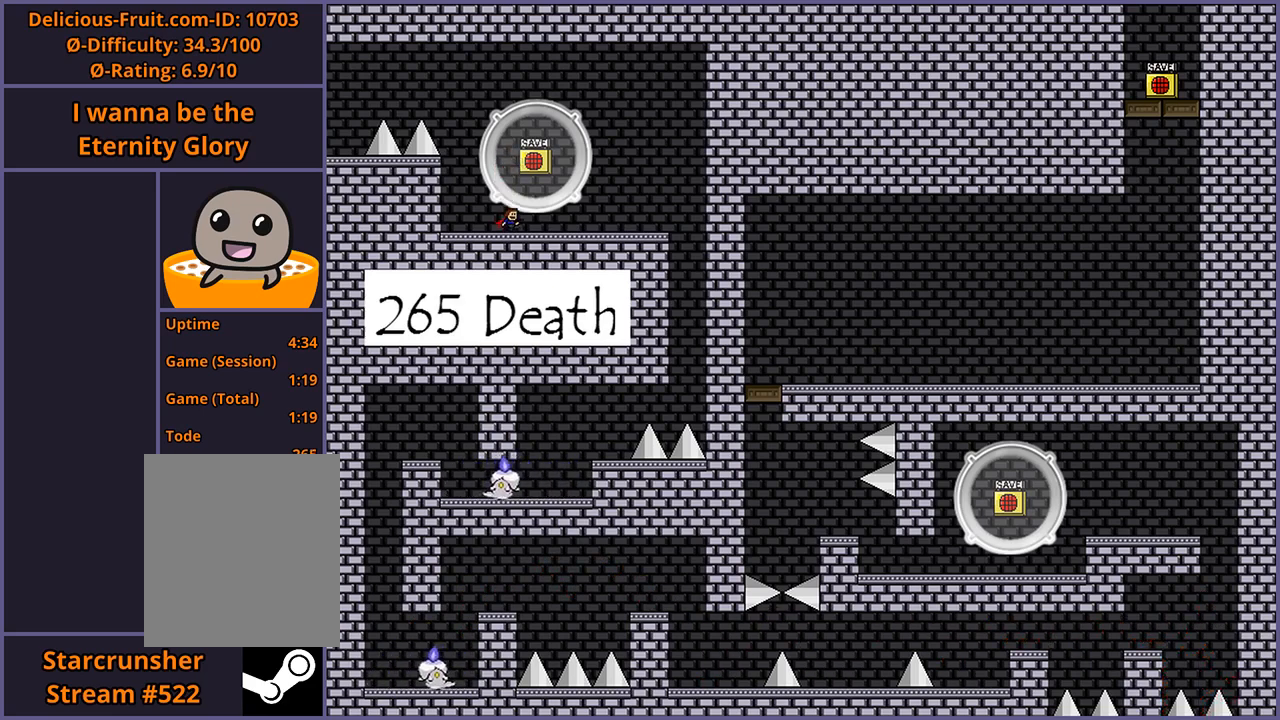
{"keys": ["right"], "events": [[20, "right", "down"]]}
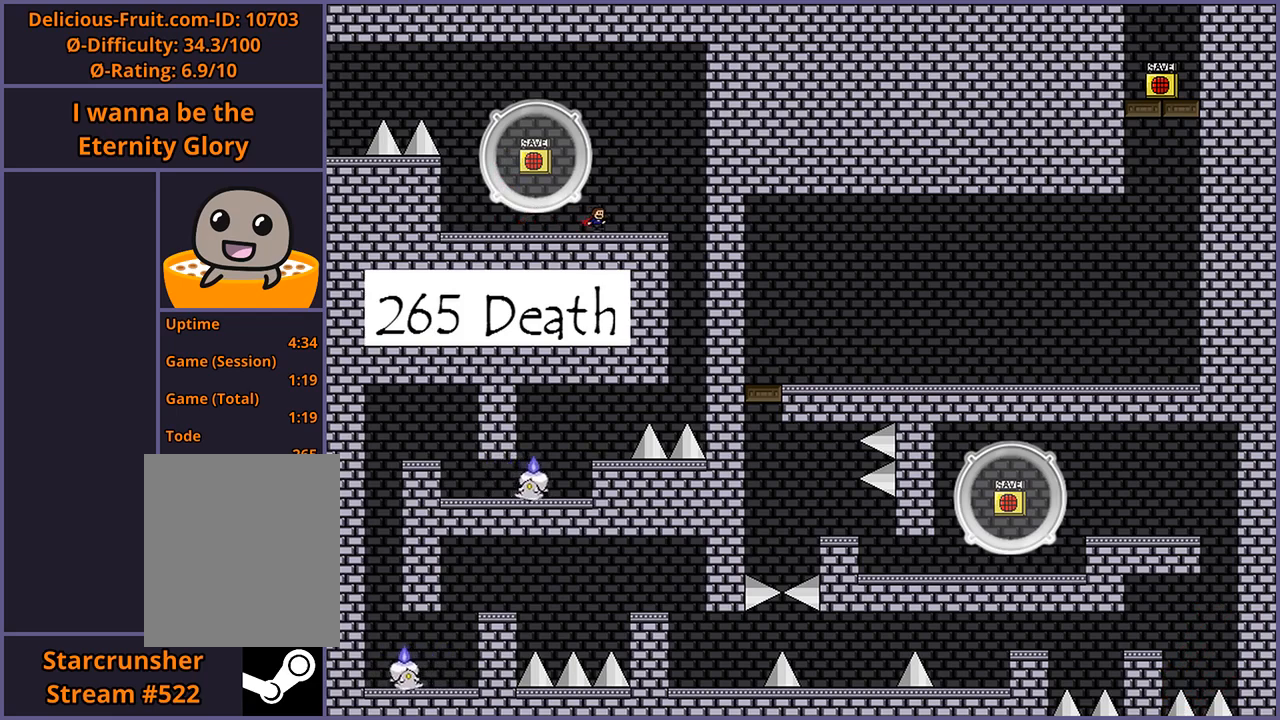
{"keys": ["right"], "events": []}
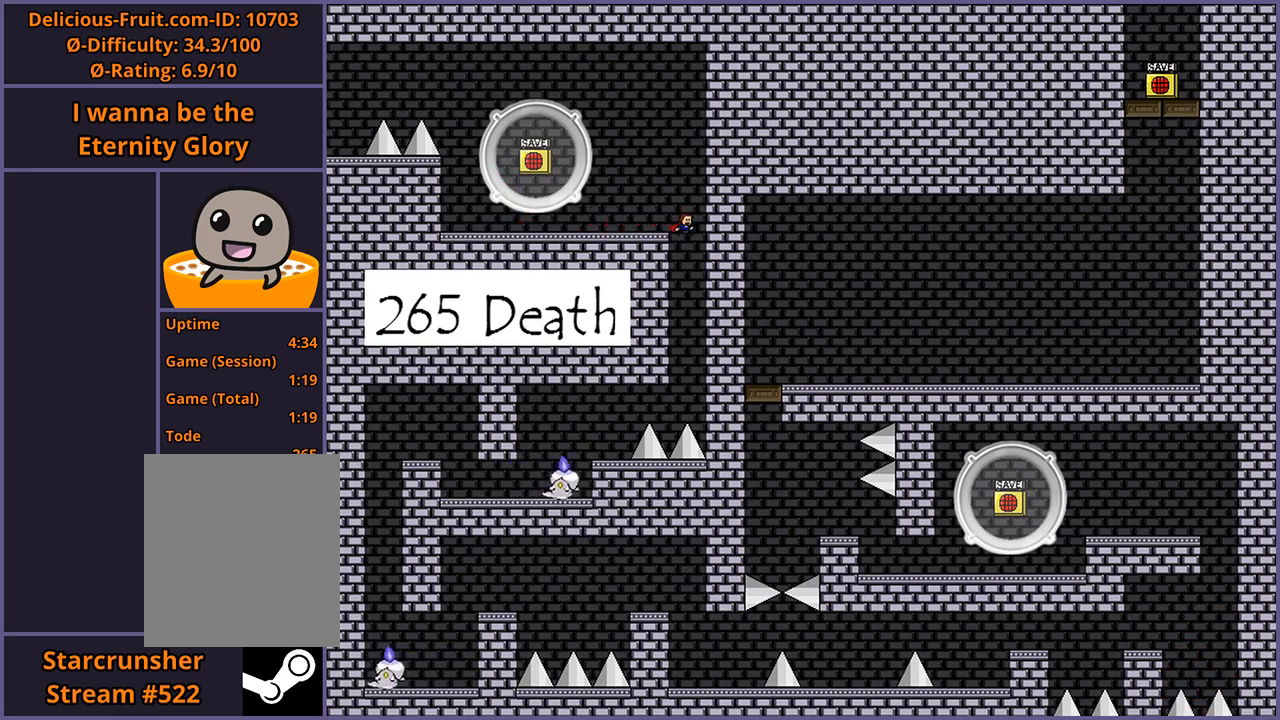
{"keys": ["left", "shift_l"], "events": [[20, "right", "up"], [40, "left", "down"], [480, "shift_l", "down"]]}
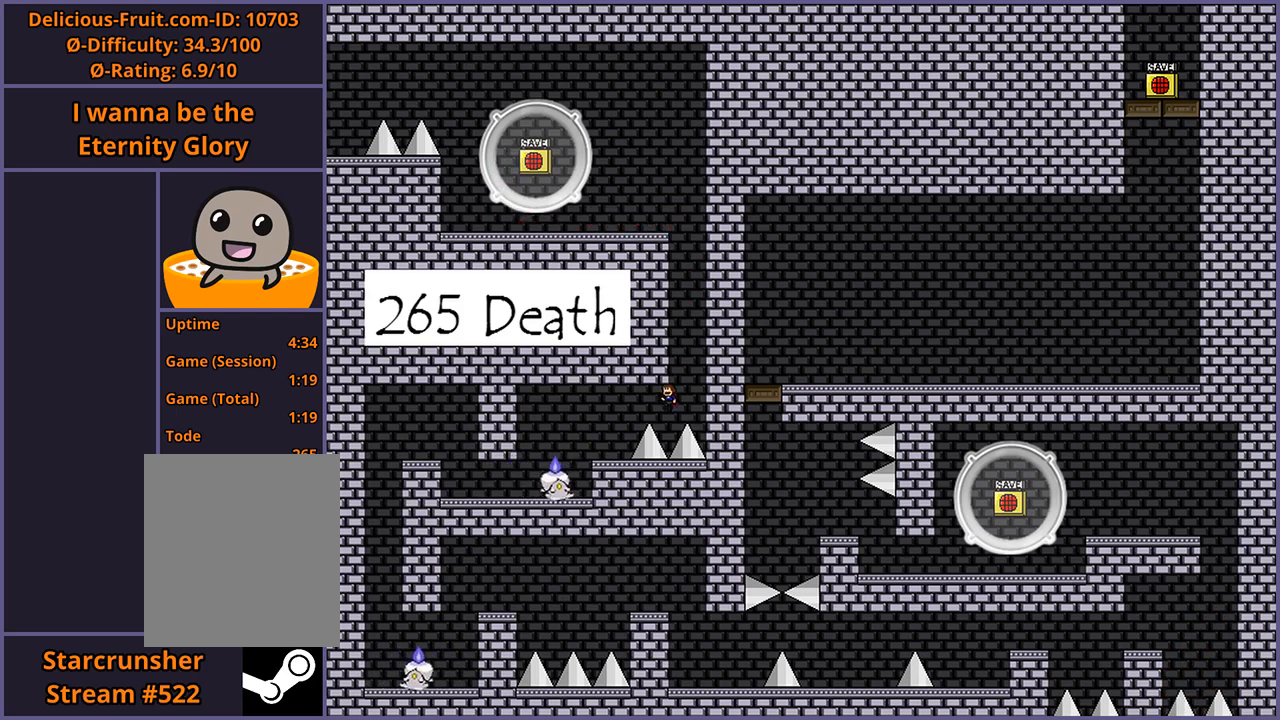
{"keys": ["left"], "events": [[80, "shift_l", "up"]]}
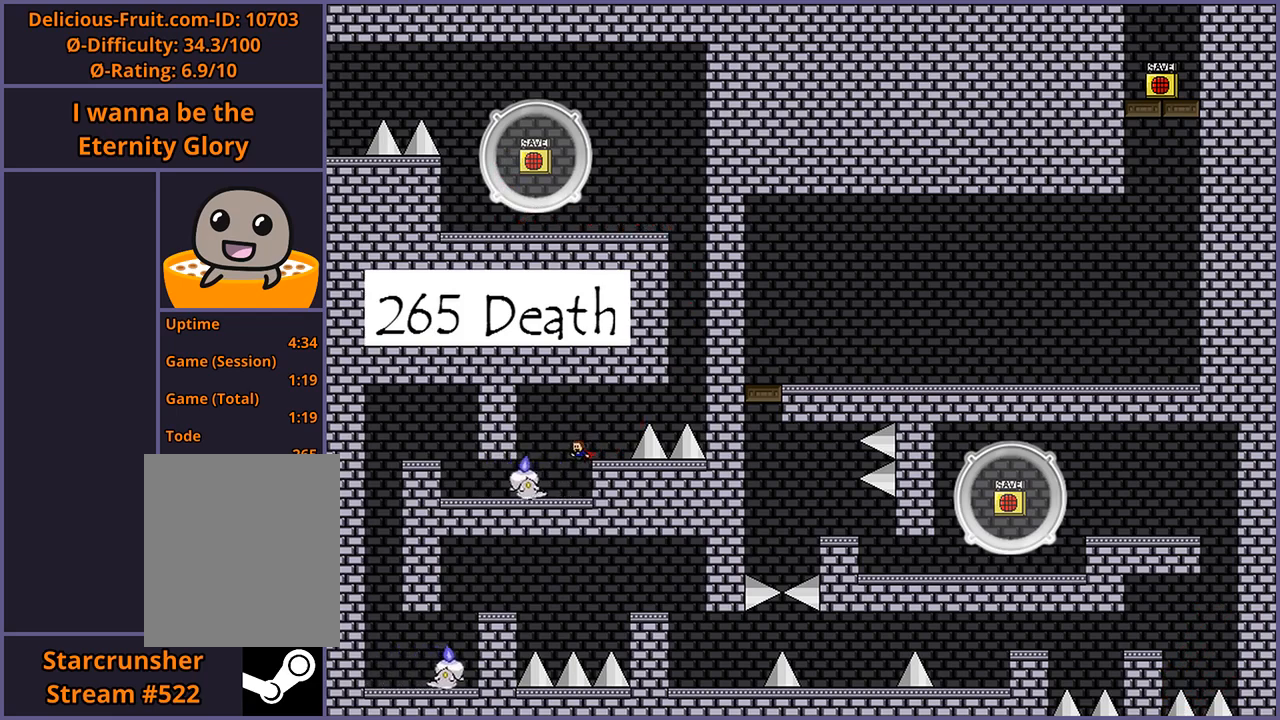
{"keys": [], "events": [[40, "left", "up"], [300, "right", "down"], [440, "right", "up"]]}
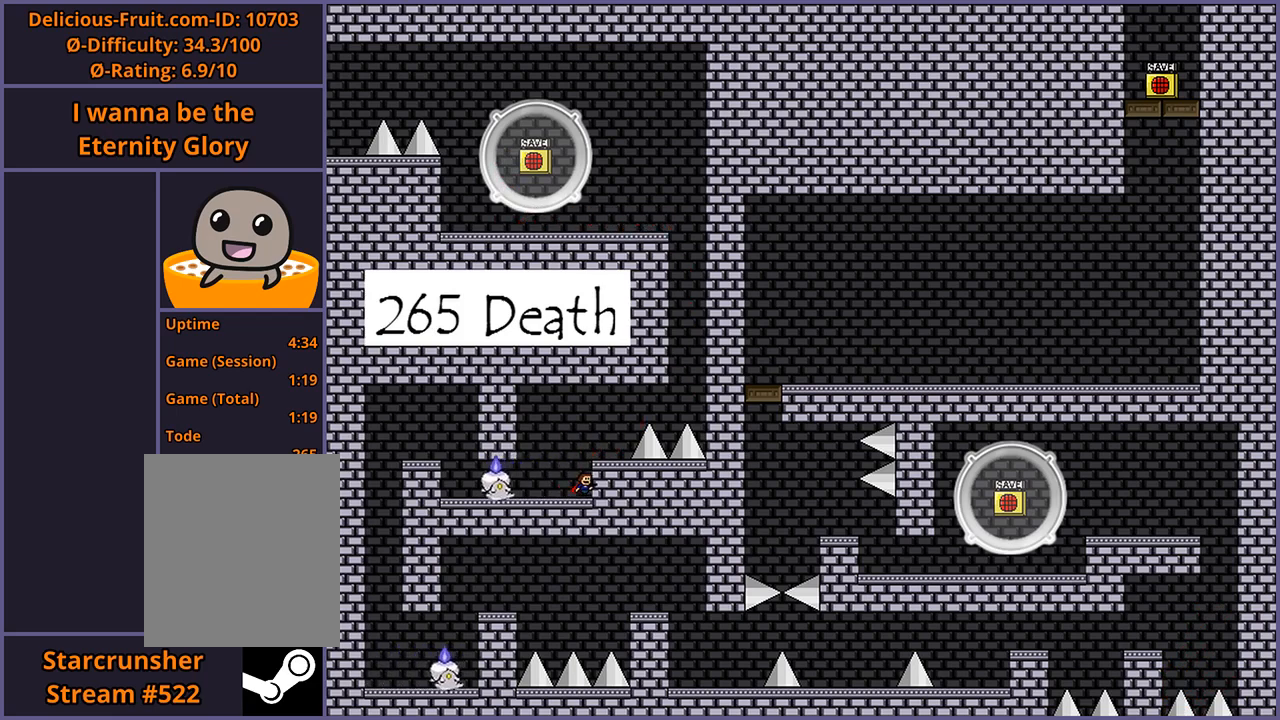
{"keys": [], "events": [[80, "z", "down"], [140, "z", "up"], [260, "z", "down"], [320, "z", "up"], [420, "z", "down"], [460, "z", "up"]]}
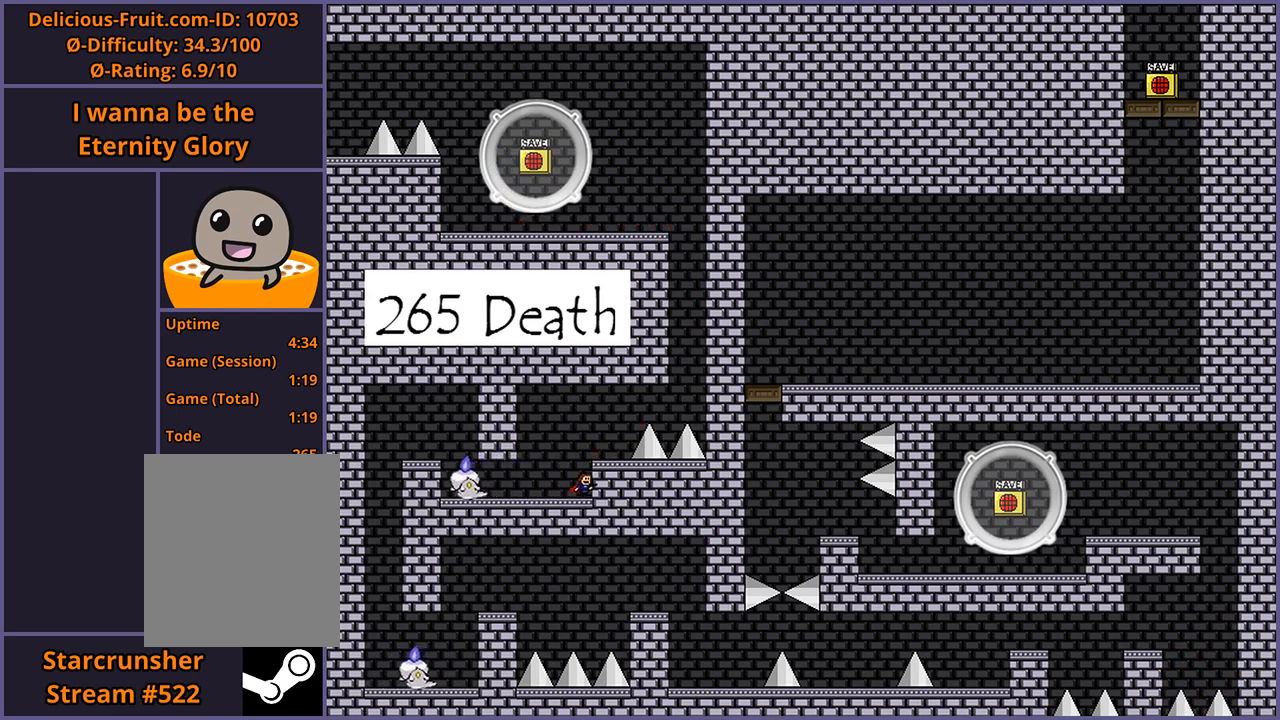
{"keys": ["z"], "events": [[40, "z", "down"], [100, "z", "up"], [160, "z", "down"], [220, "z", "up"], [260, "z", "down"], [340, "z", "up"], [380, "z", "down"], [440, "z", "up"], [500, "z", "down"]]}
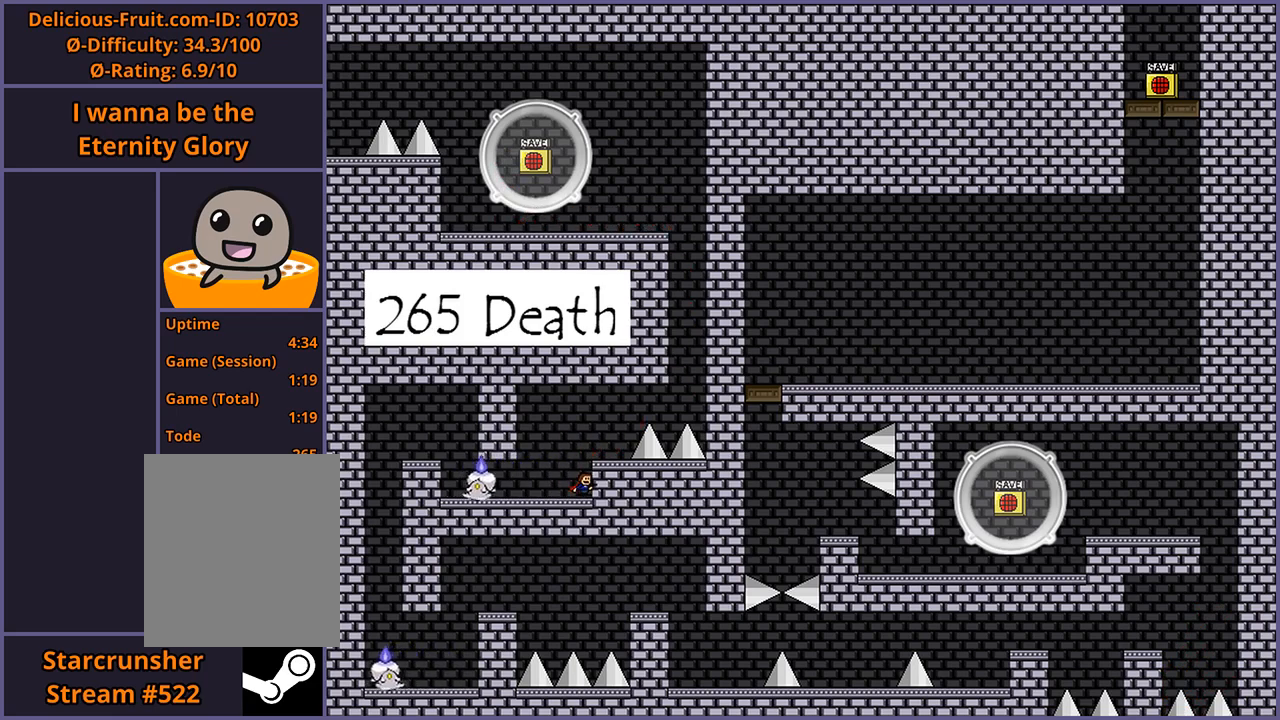
{"keys": ["left", "shift_l"], "events": [[80, "z", "up"], [440, "shift_l", "down"], [460, "left", "down"]]}
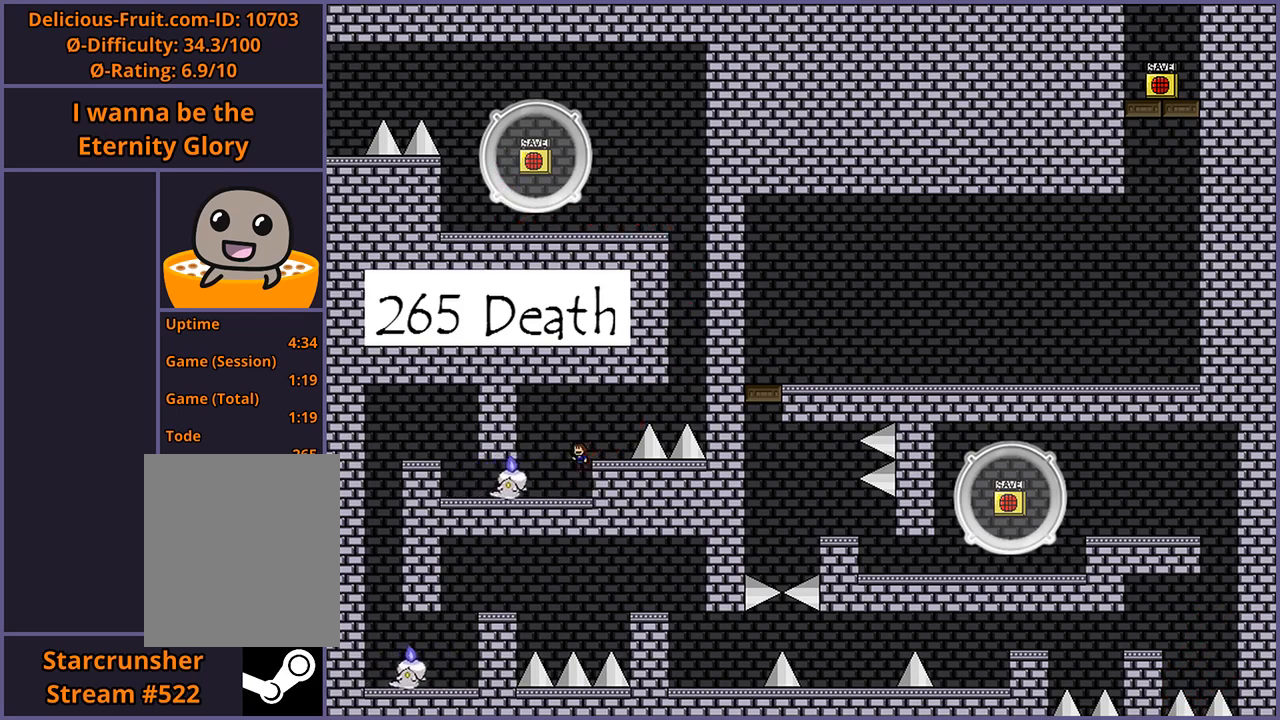
{"keys": ["left"], "events": [[140, "shift_l", "up"], [340, "shift_l", "down"], [360, "shift_l", "up"]]}
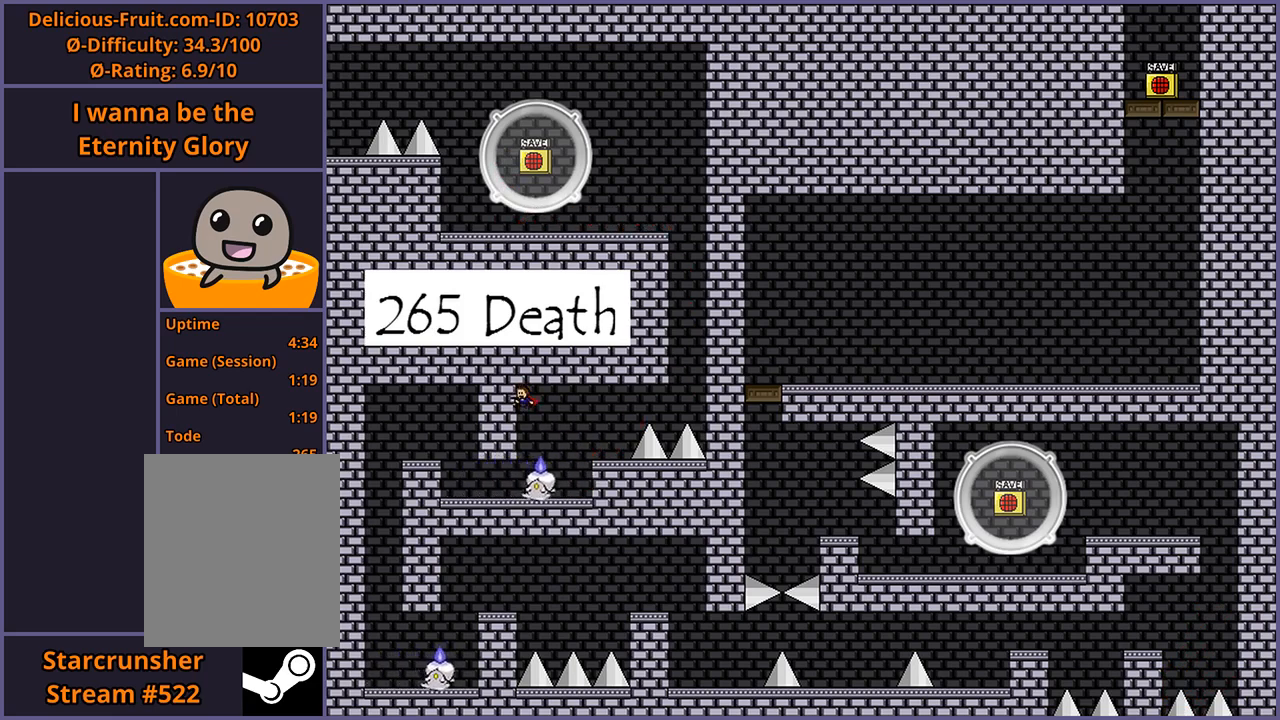
{"keys": ["left"], "events": []}
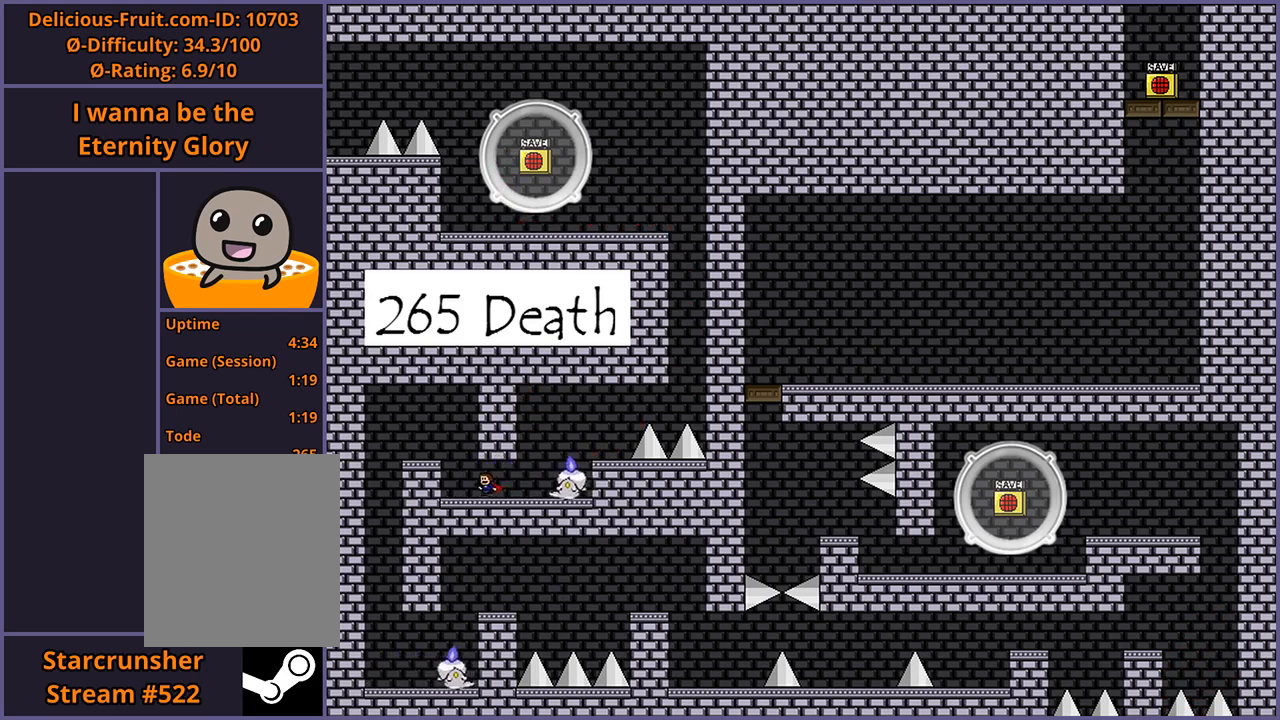
{"keys": ["left"], "events": [[120, "shift_l", "down"], [240, "shift_l", "up"]]}
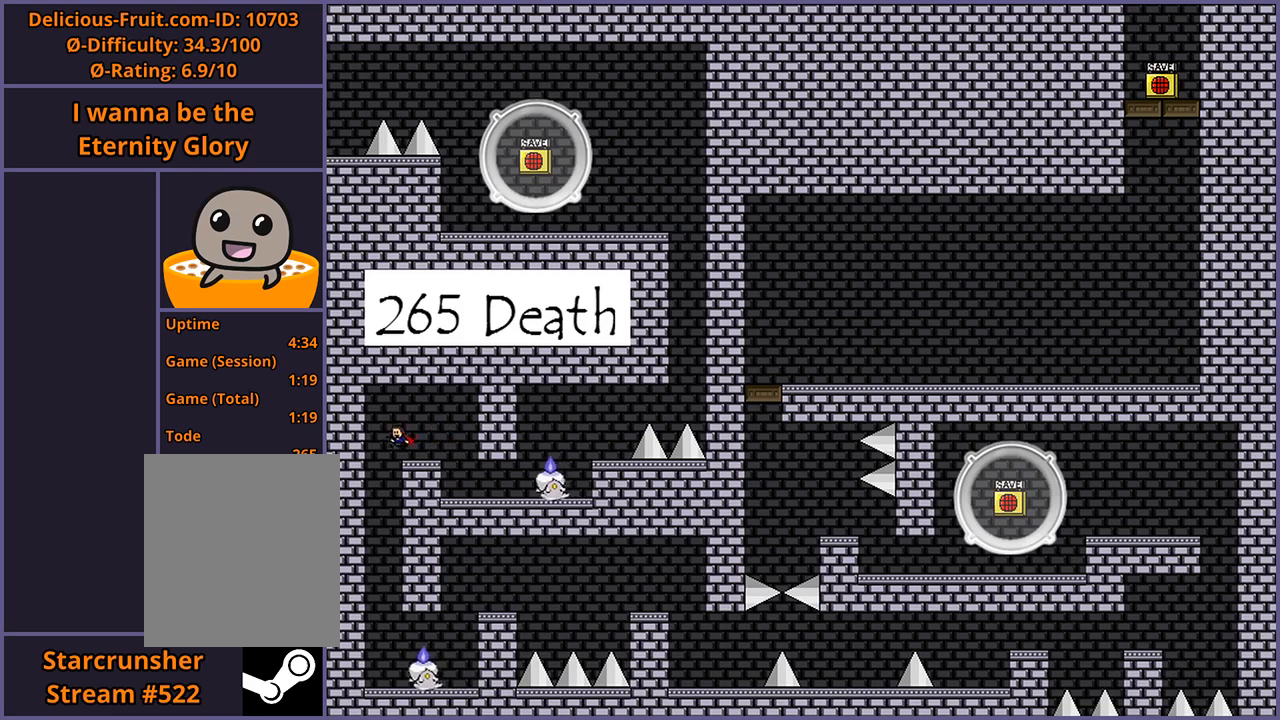
{"keys": ["left", "shift_l"], "events": [[40, "left", "up"], [140, "right", "down"], [280, "right", "up"], [420, "left", "down"], [420, "shift_l", "down"]]}
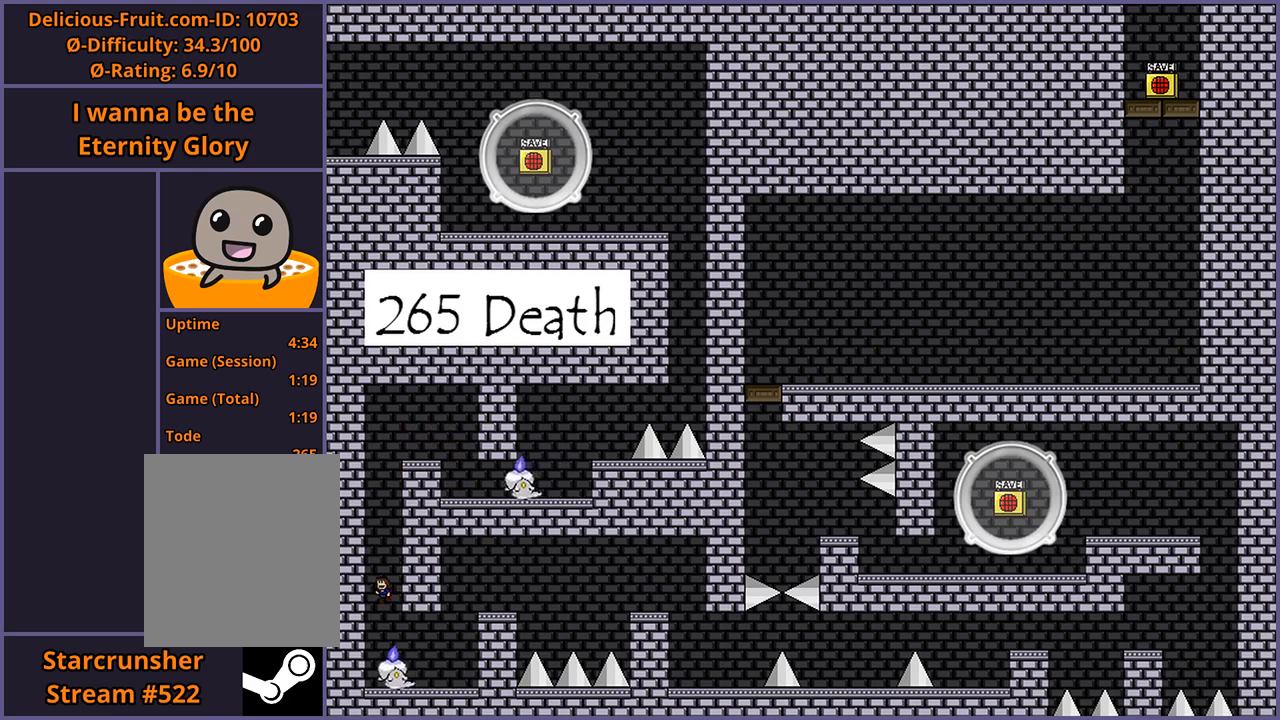
{"keys": ["left", "shift_l"], "events": []}